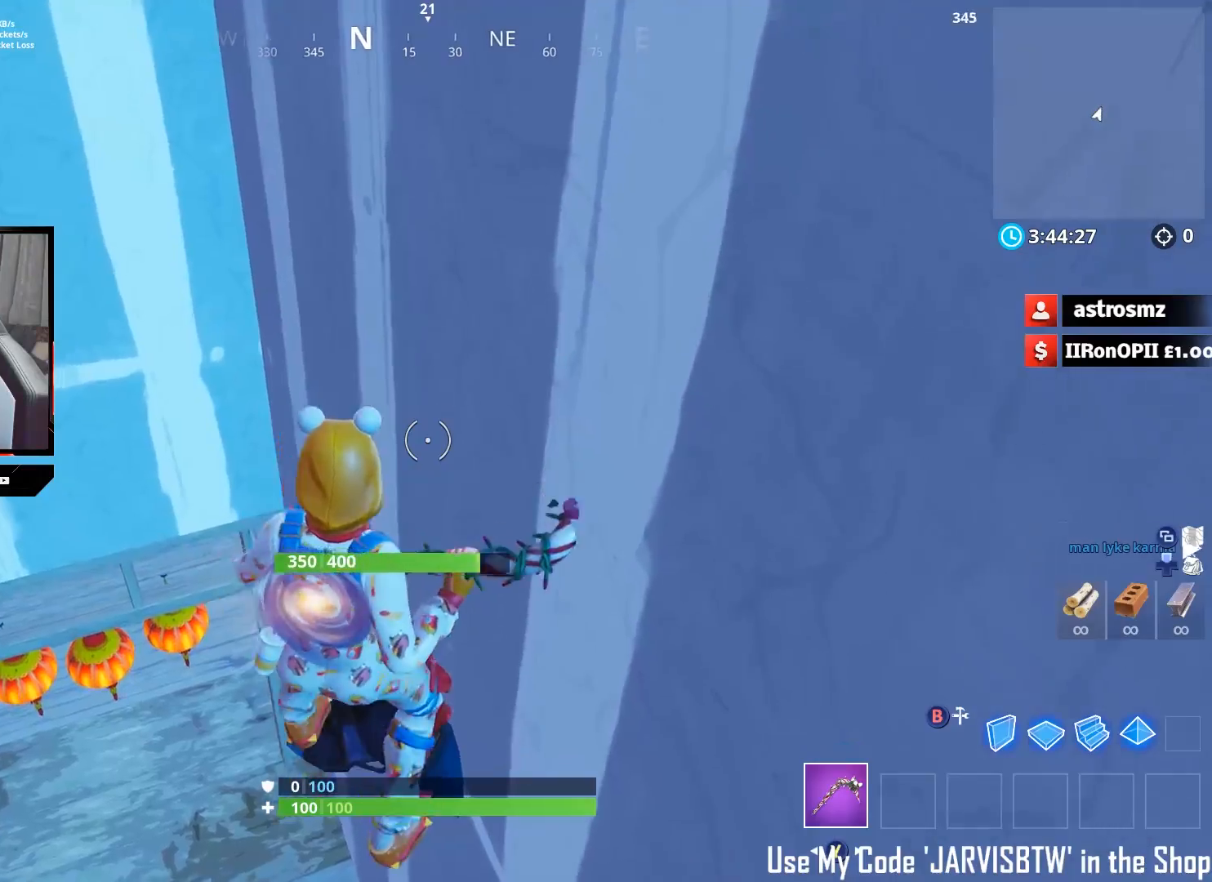
Gameplay with a controller (Xbox layout); each line is a JSON object with the inputs held at the frame after it. "events" lists button and stick changes between this image and that frame as [ms after this image, input, new state], when the widget could be followed in between.
{"buttons": [], "left_stick": "up", "right_stick": "left", "events": [[183, "left_stick", "up"], [433, "right_stick", "left"]]}
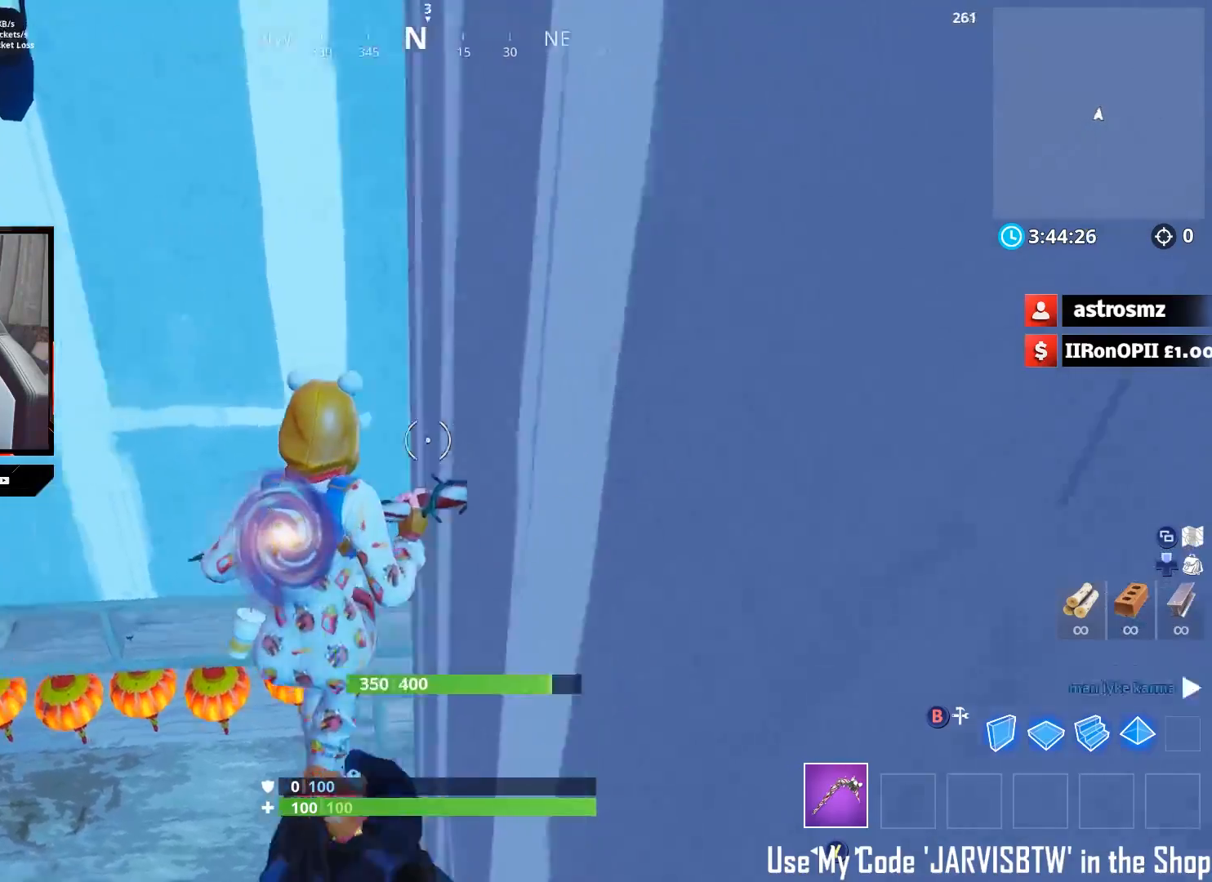
{"buttons": [], "left_stick": "up-left", "right_stick": "left", "events": [[67, "left_stick", "up-left"], [100, "A", "down"], [250, "A", "up"]]}
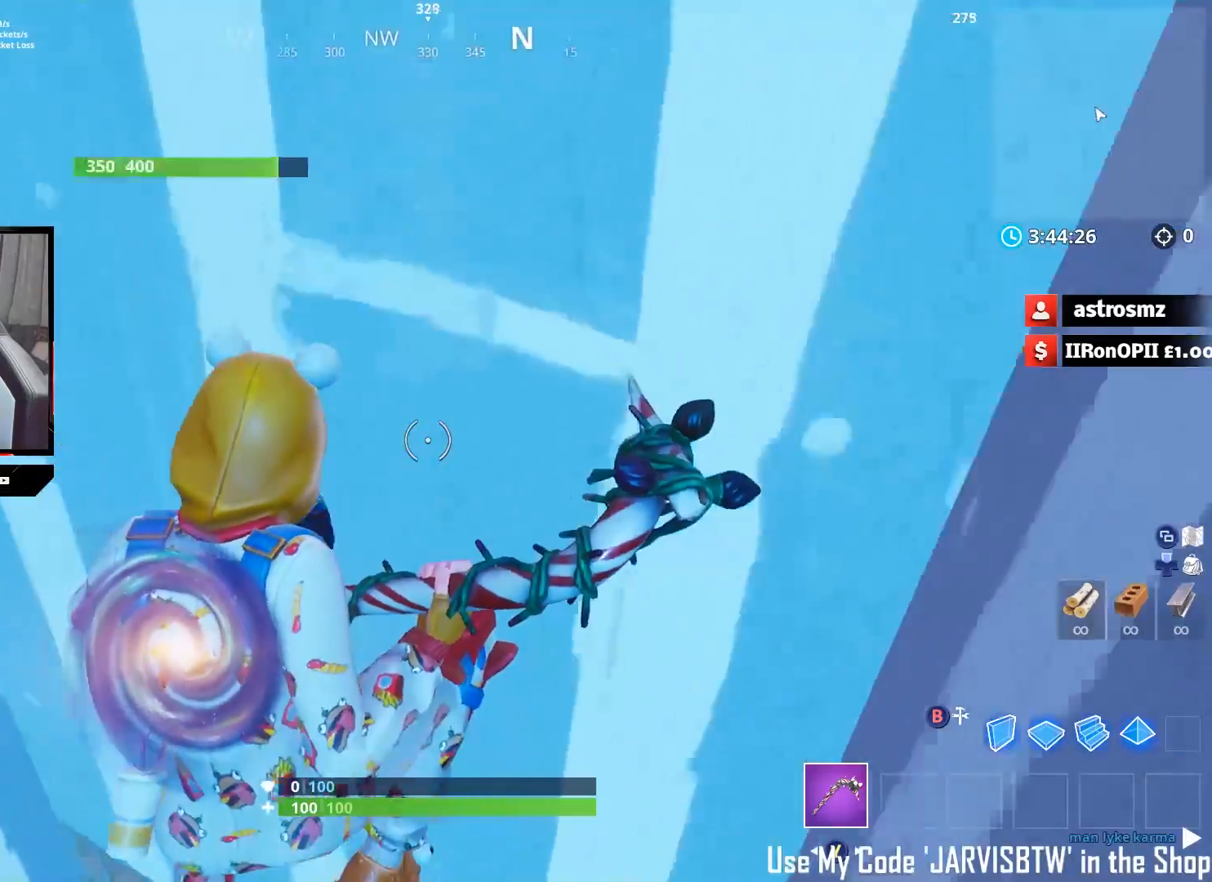
{"buttons": [], "left_stick": "up-left", "right_stick": "left", "events": []}
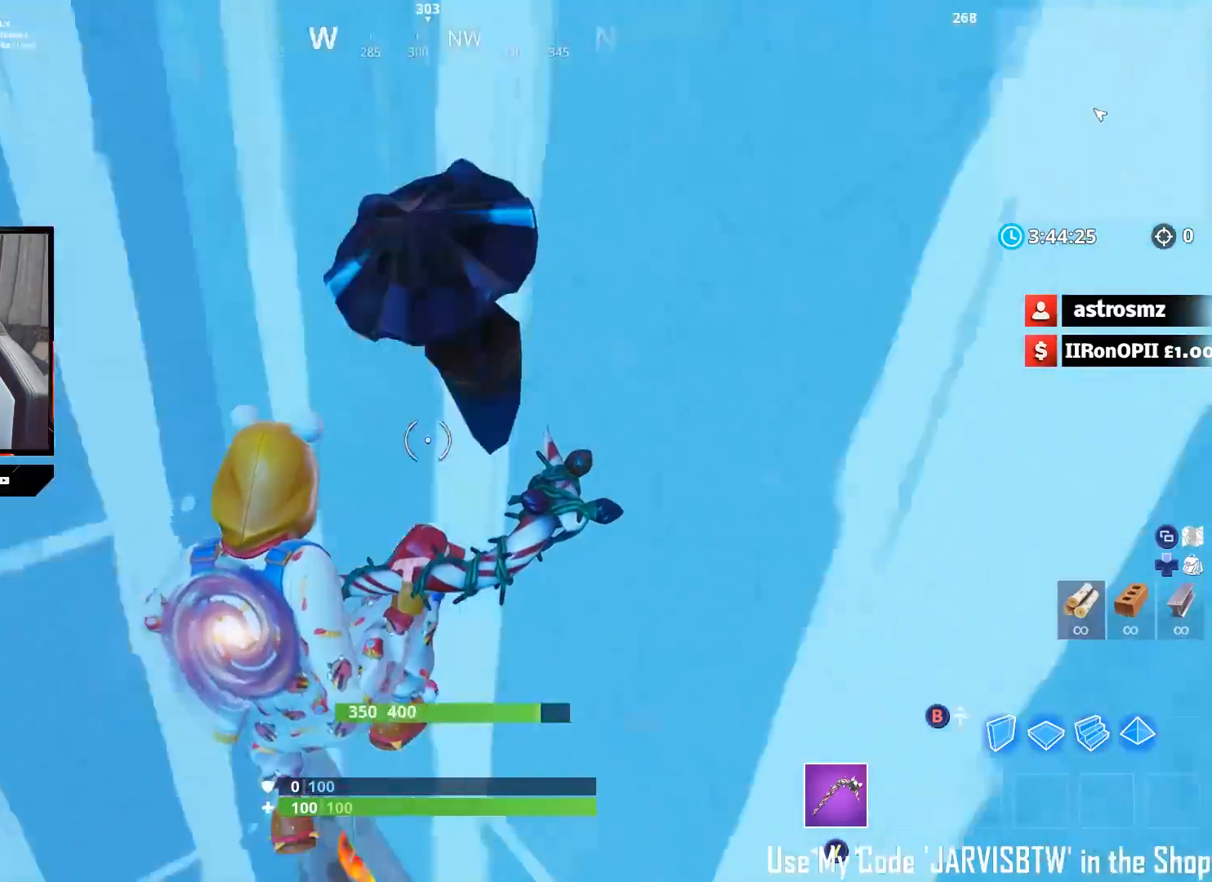
{"buttons": [], "left_stick": "up", "right_stick": "up-left", "events": [[300, "left_stick", "up"], [350, "right_stick", "up-left"]]}